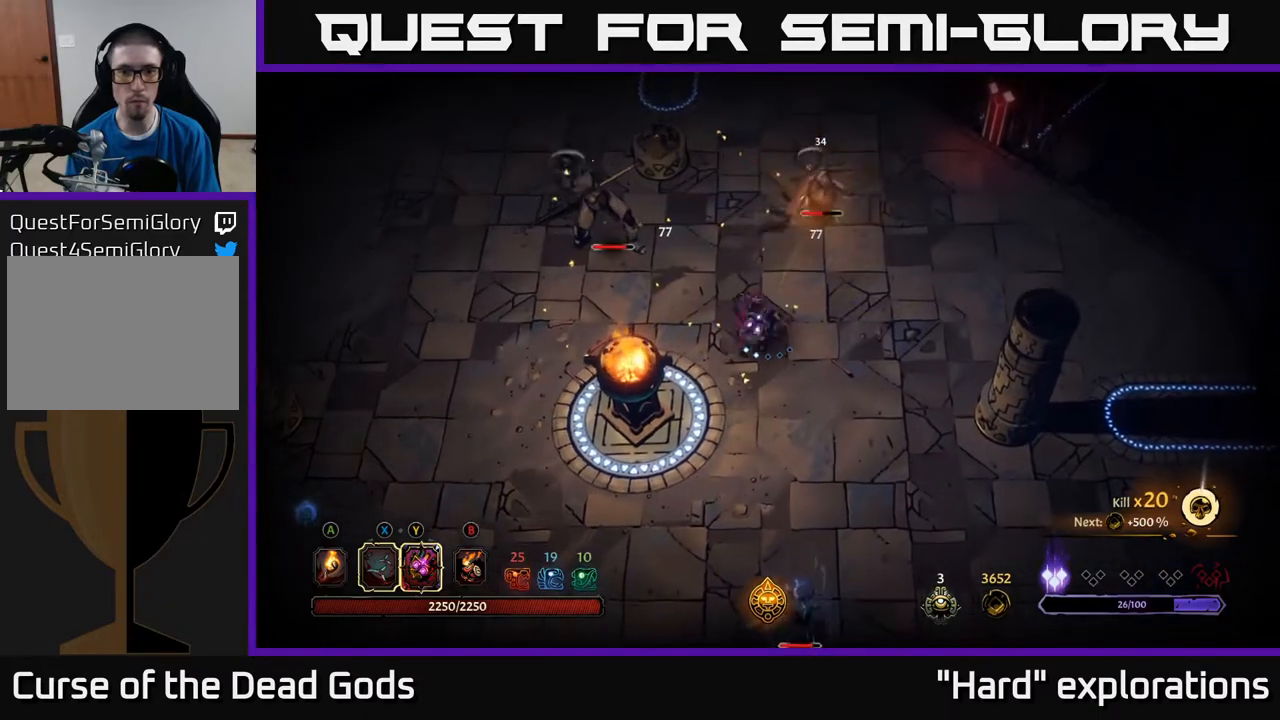
Gameplay with a controller (Xbox layout); each line is a JSON object with the inputs held at the frame after it. "events" lists button and stick changes between this image and that frame as [ms after this image, input, new state], when the widget could be followed in between.
{"buttons": [], "left_stick": "up", "right_stick": "center", "events": [[100, "X", "up"]]}
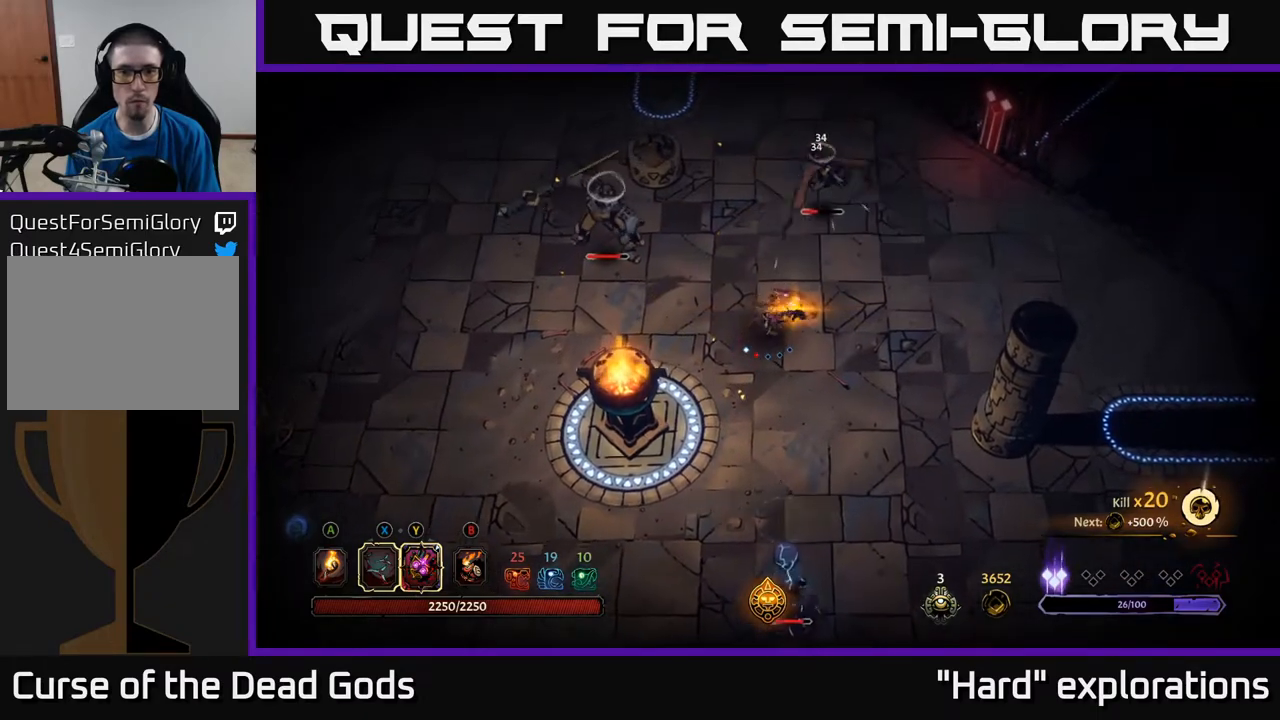
{"buttons": [], "left_stick": "right", "right_stick": "center", "events": [[183, "left_stick", "up-right"], [367, "left_stick", "right"]]}
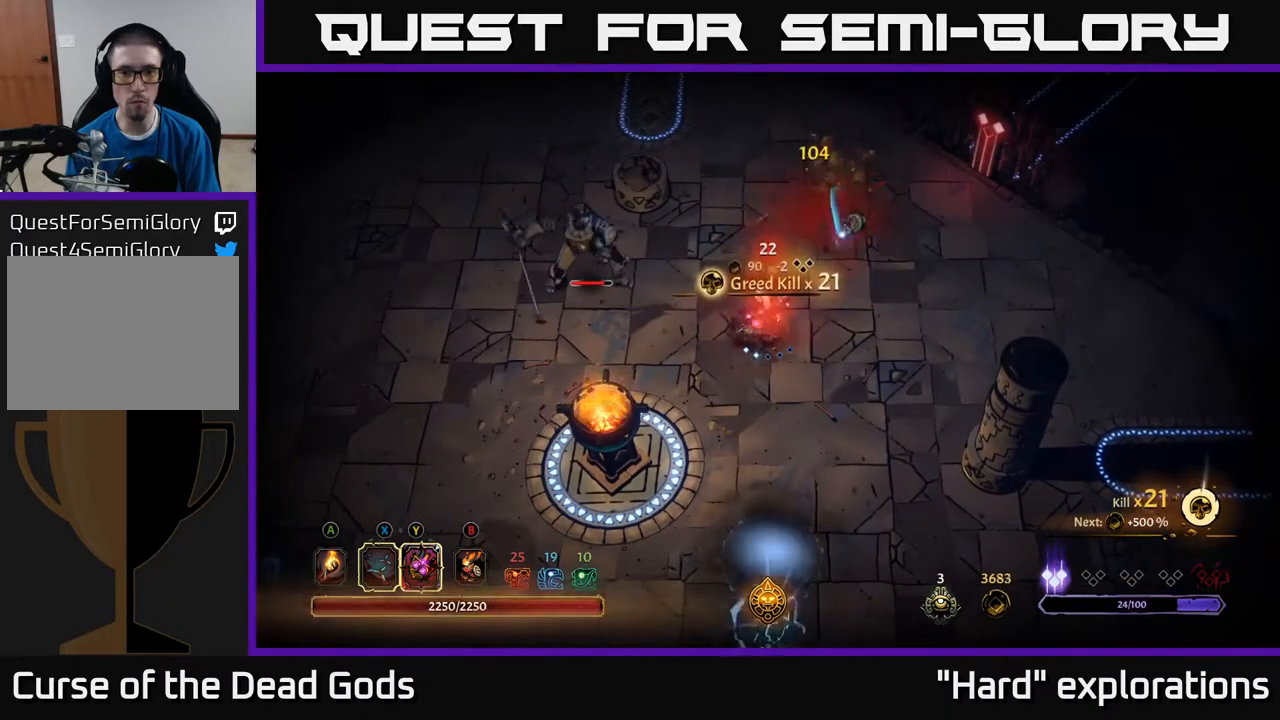
{"buttons": [], "left_stick": "right", "right_stick": "center", "events": []}
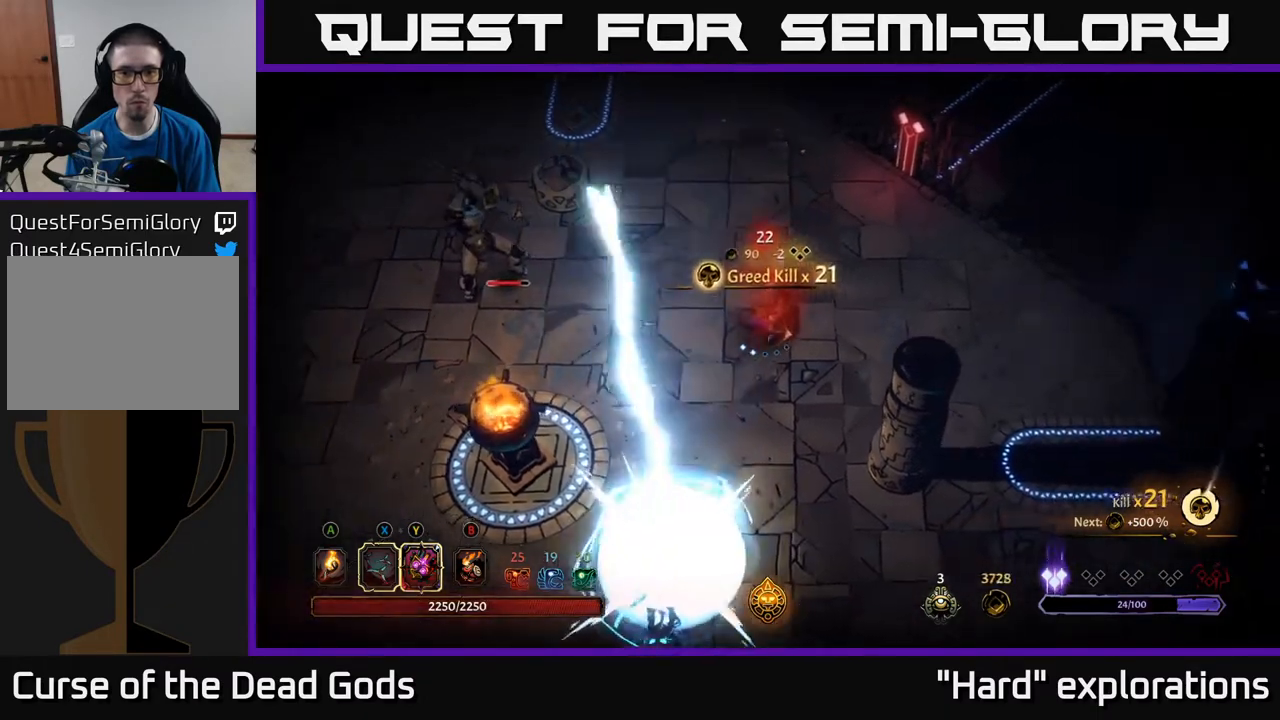
{"buttons": ["R2"], "left_stick": "down", "right_stick": "center", "events": [[33, "left_stick", "down-right"], [200, "left_stick", "down"], [367, "R2", "down"]]}
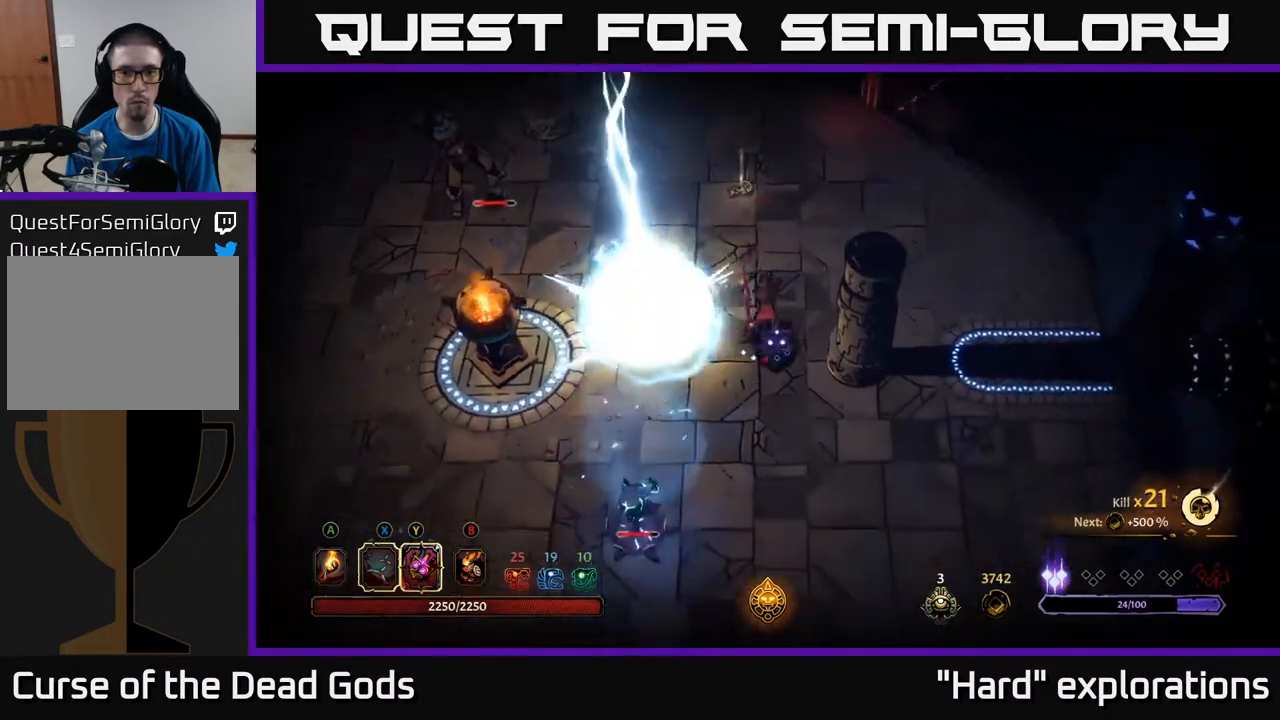
{"buttons": [], "left_stick": "down", "right_stick": "center", "events": [[133, "R2", "up"]]}
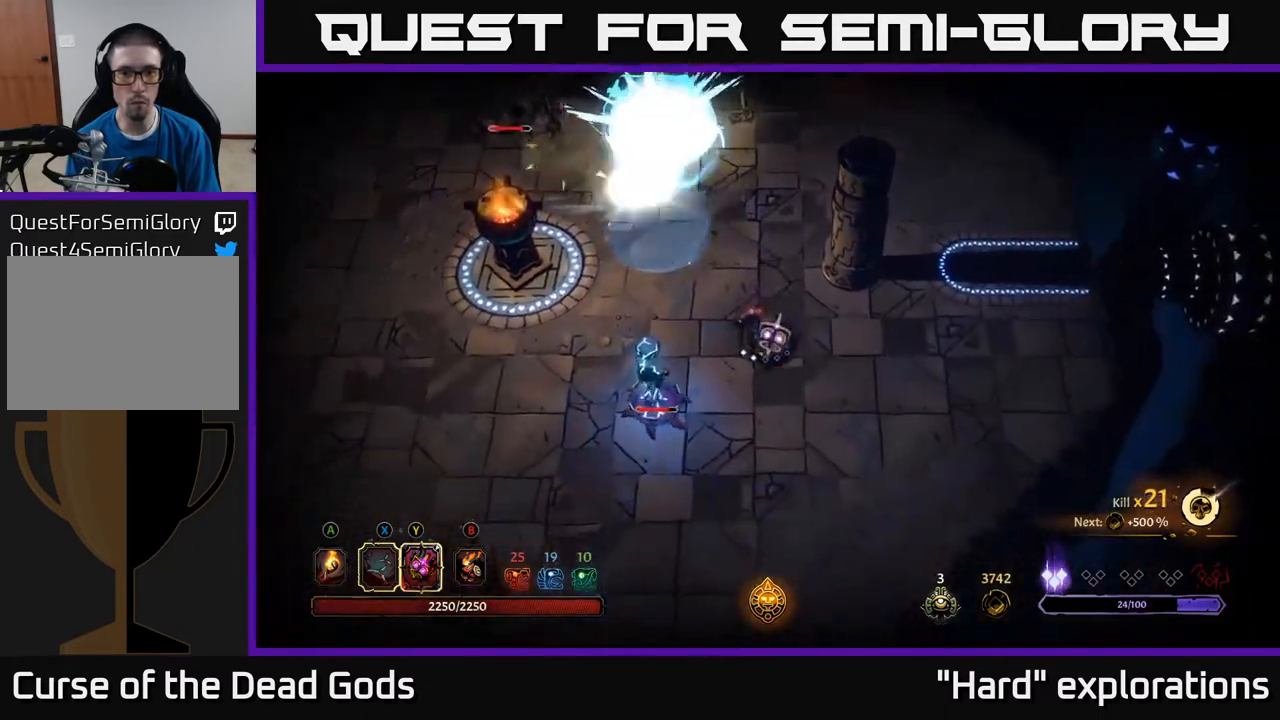
{"buttons": [], "left_stick": "down-left", "right_stick": "center", "events": [[500, "left_stick", "down-left"]]}
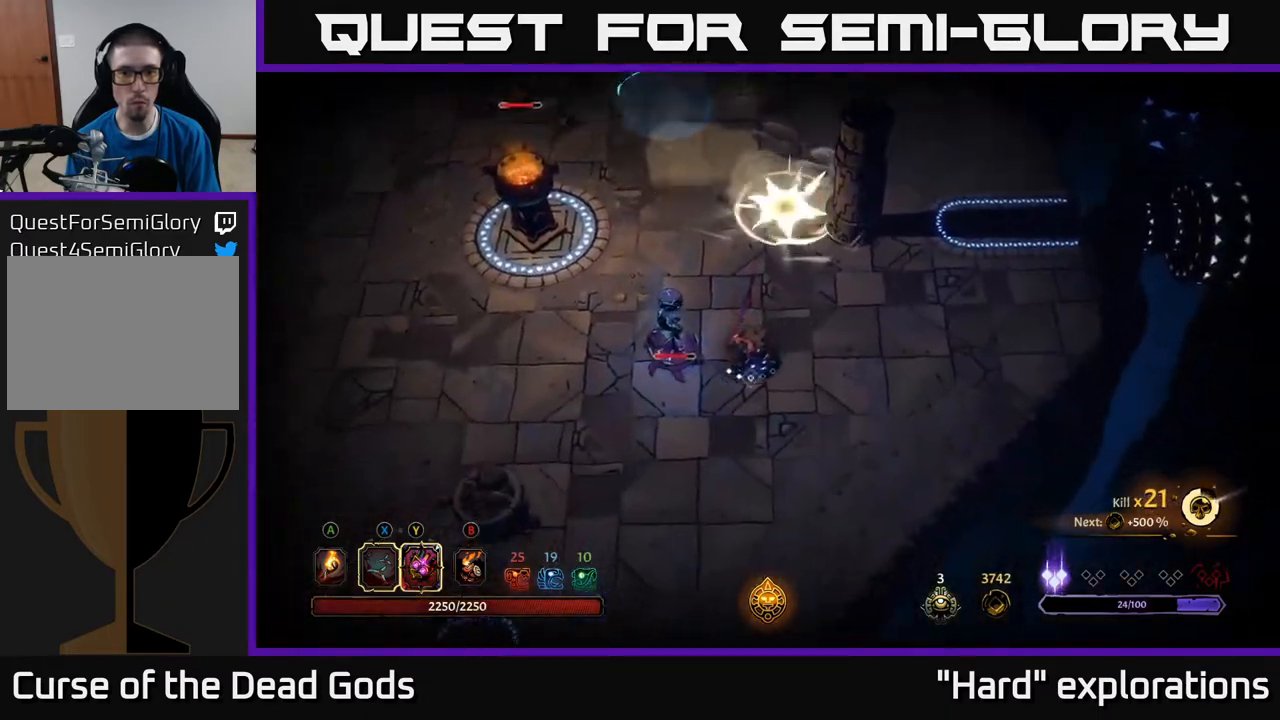
{"buttons": [], "left_stick": "left", "right_stick": "center", "events": [[33, "Y", "down"], [217, "left_stick", "left"], [433, "Y", "up"]]}
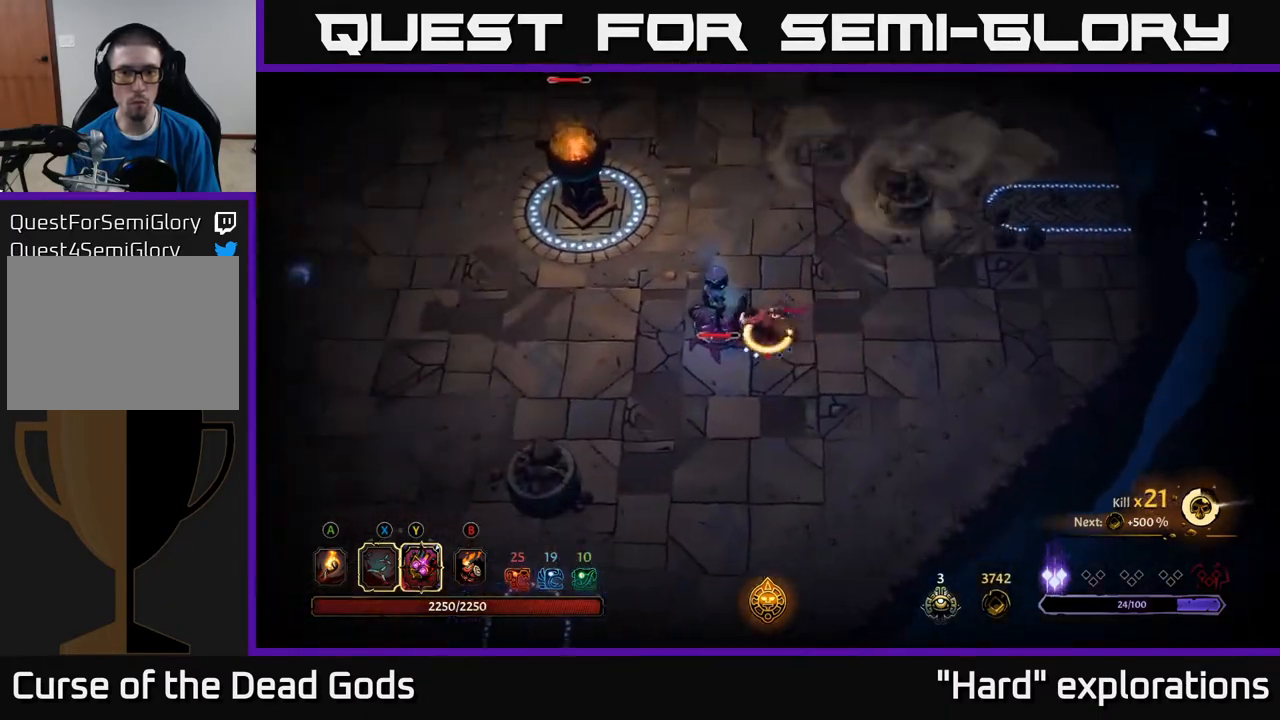
{"buttons": ["X"], "left_stick": "left", "right_stick": "center", "events": [[133, "X", "down"], [250, "X", "up"], [400, "X", "down"]]}
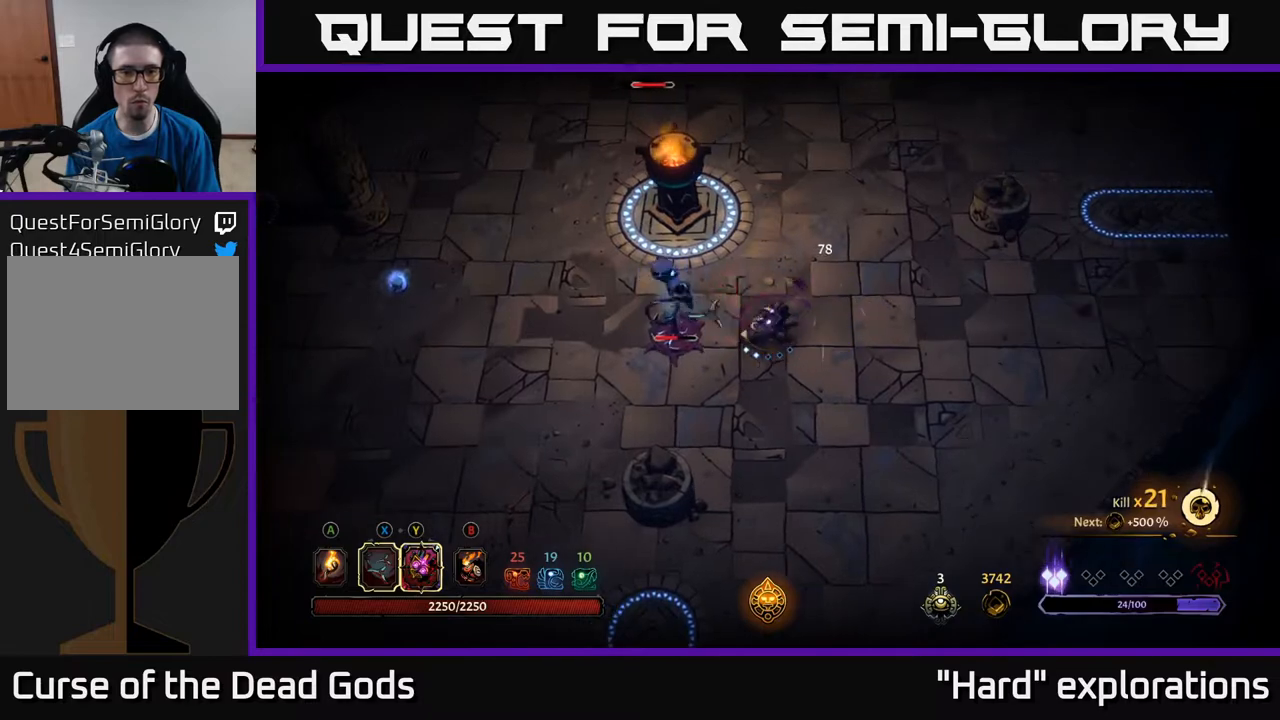
{"buttons": [], "left_stick": "left", "right_stick": "center", "events": [[33, "X", "up"], [233, "X", "down"], [383, "X", "up"]]}
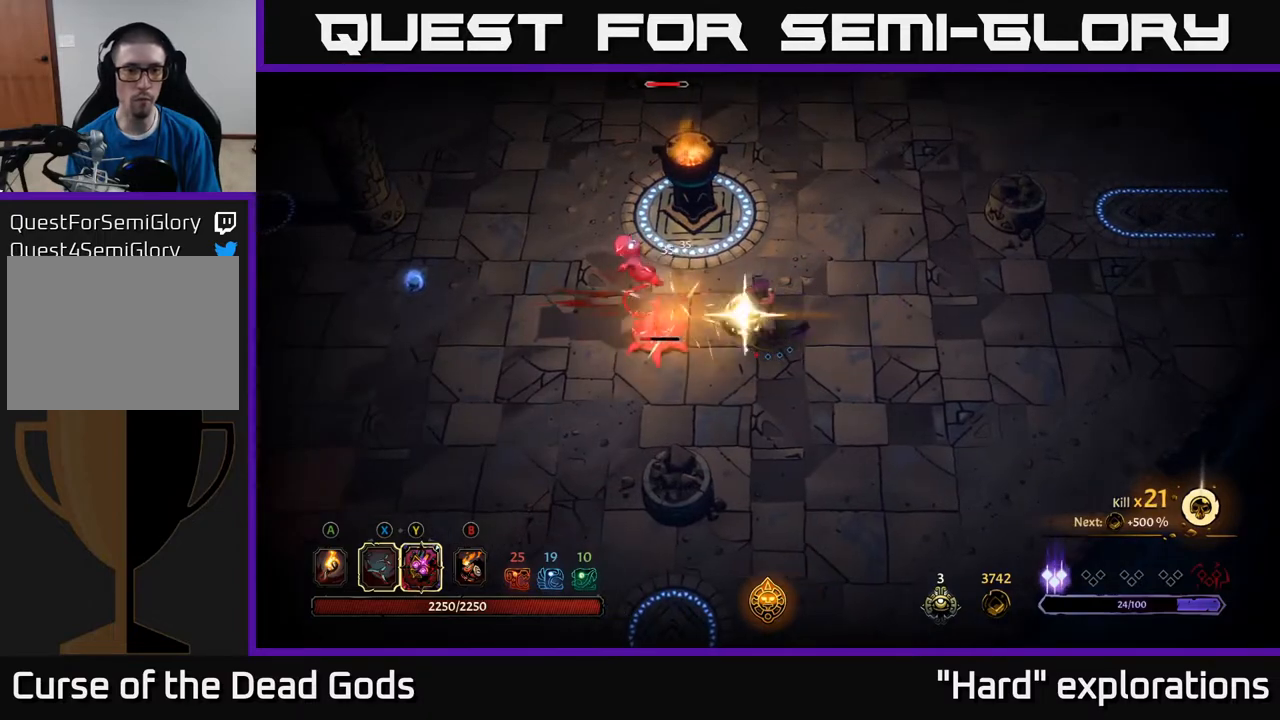
{"buttons": [], "left_stick": "center", "right_stick": "center", "events": [[300, "left_stick", "center"]]}
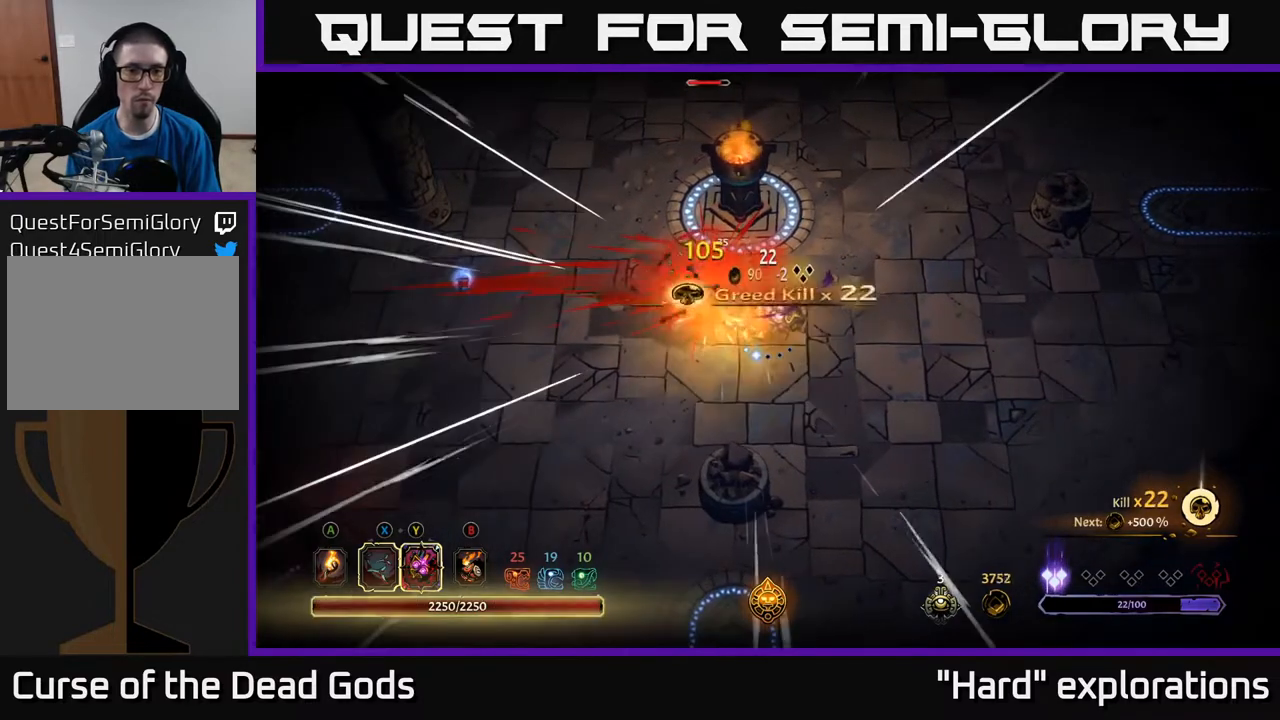
{"buttons": [], "left_stick": "up-right", "right_stick": "center", "events": [[217, "left_stick", "up"], [267, "left_stick", "up-right"]]}
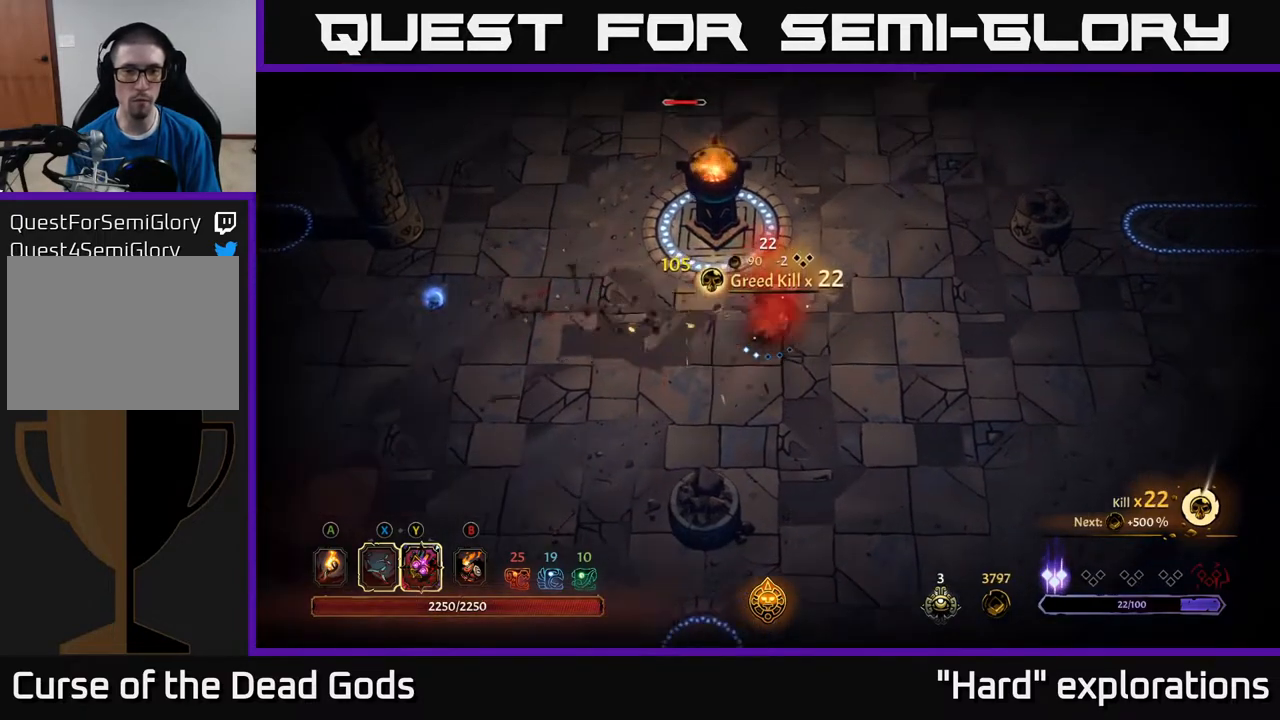
{"buttons": [], "left_stick": "up", "right_stick": "center", "events": [[283, "left_stick", "up"]]}
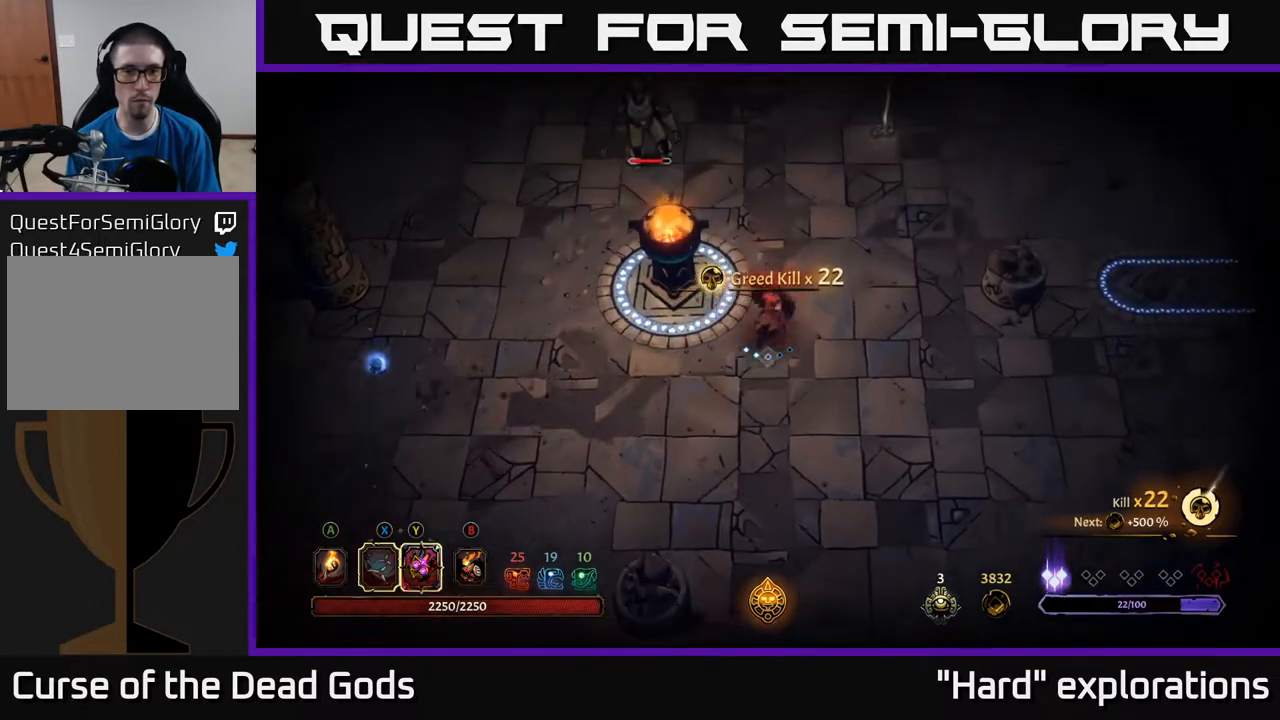
{"buttons": [], "left_stick": "up", "right_stick": "center", "events": []}
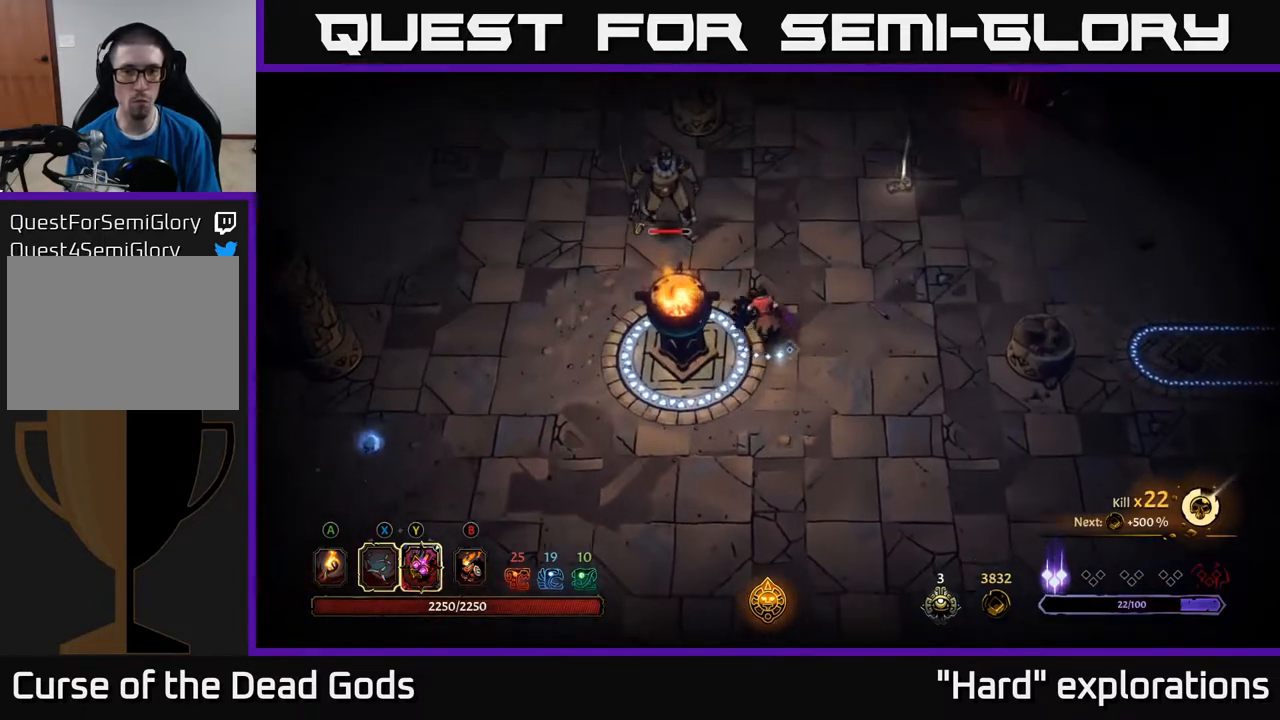
{"buttons": ["Y"], "left_stick": "up", "right_stick": "center", "events": [[167, "Y", "down"]]}
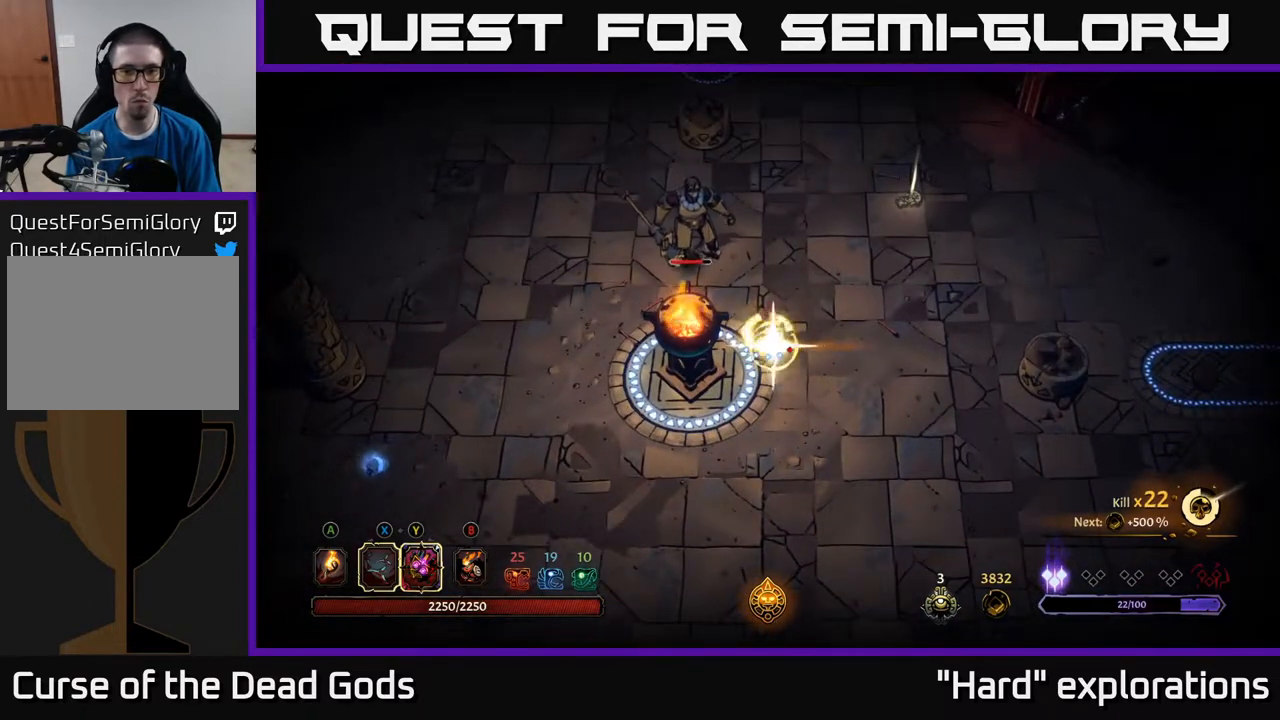
{"buttons": [], "left_stick": "up-left", "right_stick": "center", "events": [[83, "Y", "up"], [233, "X", "down"], [383, "X", "up"], [467, "left_stick", "up-left"]]}
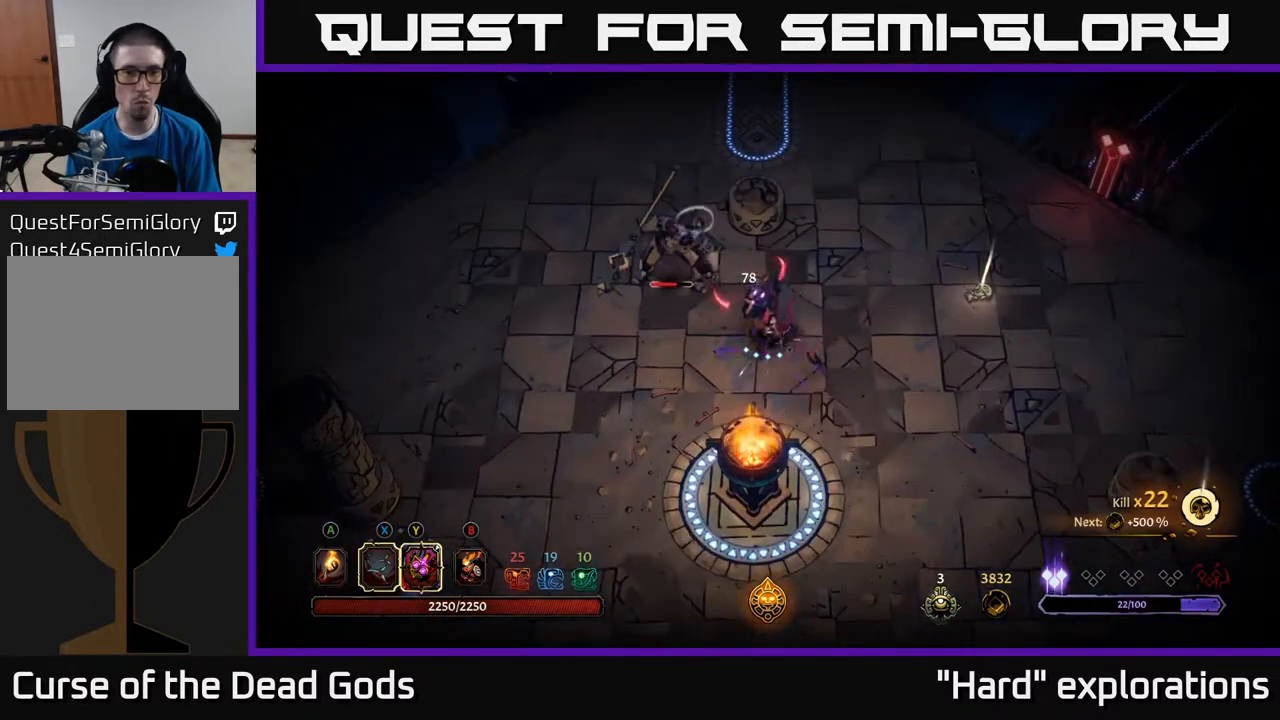
{"buttons": [], "left_stick": "up-left", "right_stick": "center", "events": [[83, "X", "down"], [233, "X", "up"], [400, "X", "down"], [500, "X", "up"]]}
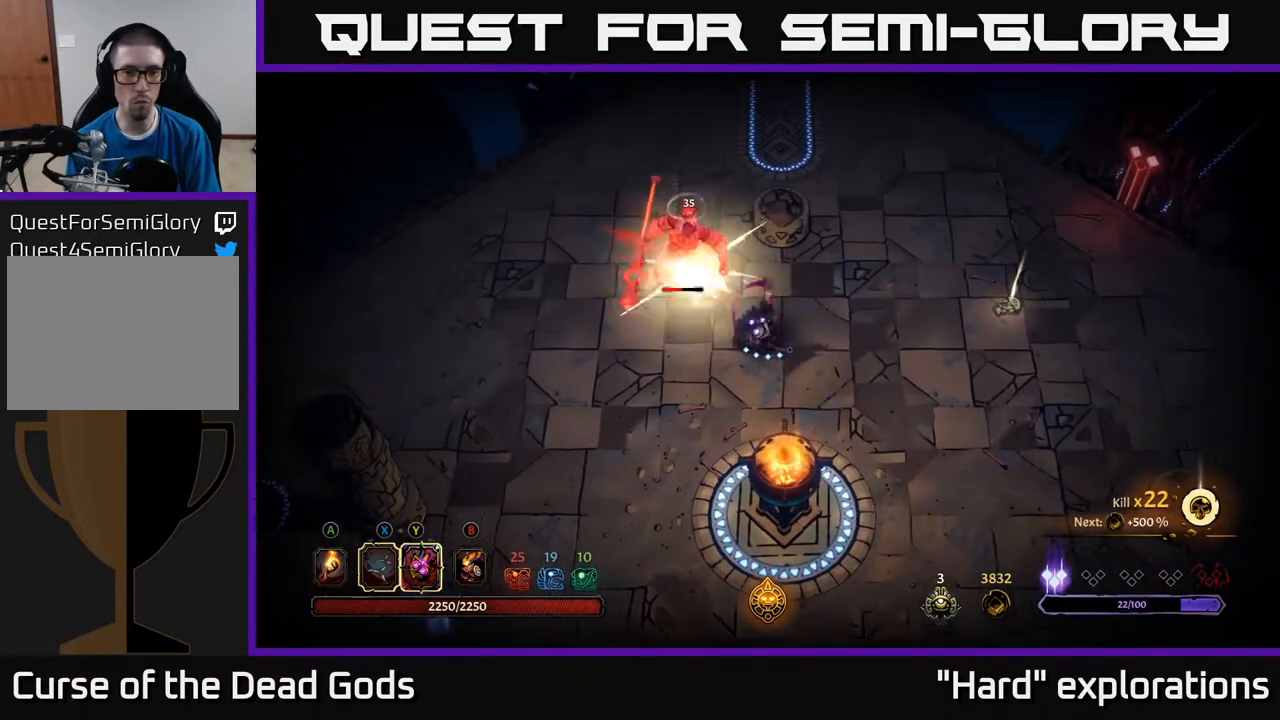
{"buttons": [], "left_stick": "up-left", "right_stick": "center", "events": []}
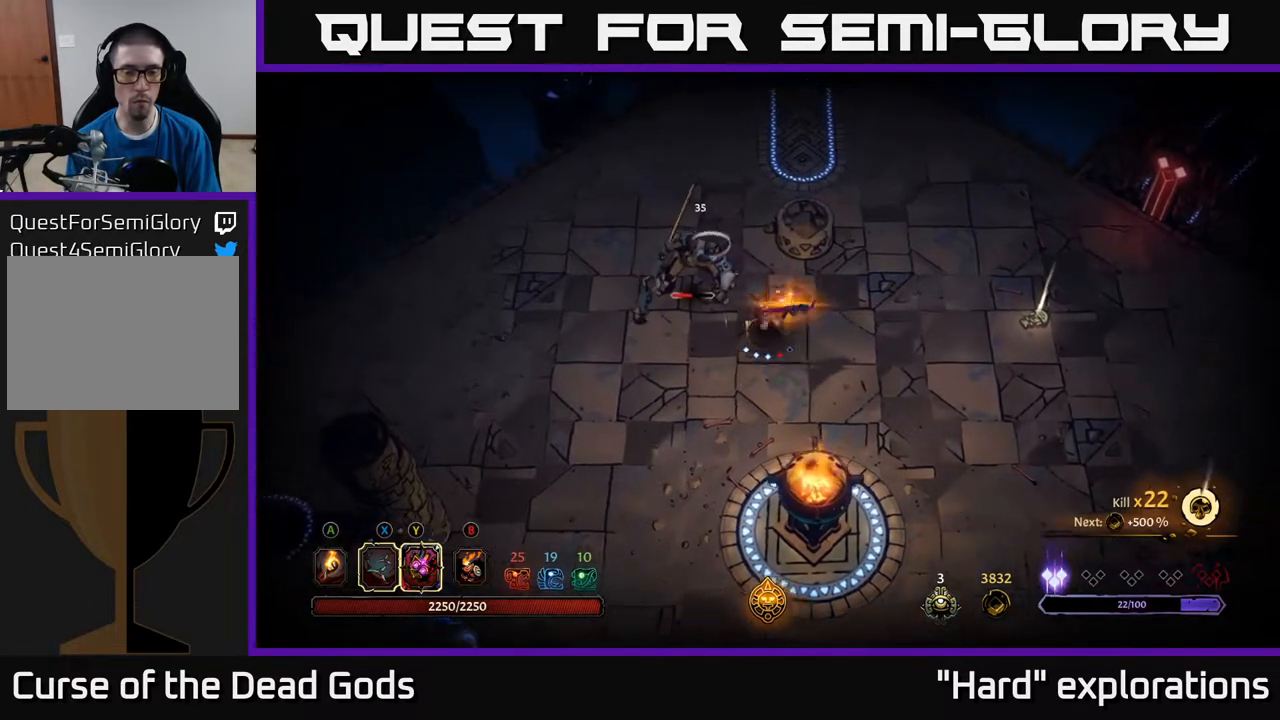
{"buttons": ["Y"], "left_stick": "up-left", "right_stick": "center", "events": [[83, "left_stick", "center"], [267, "Y", "down"], [350, "left_stick", "up-left"]]}
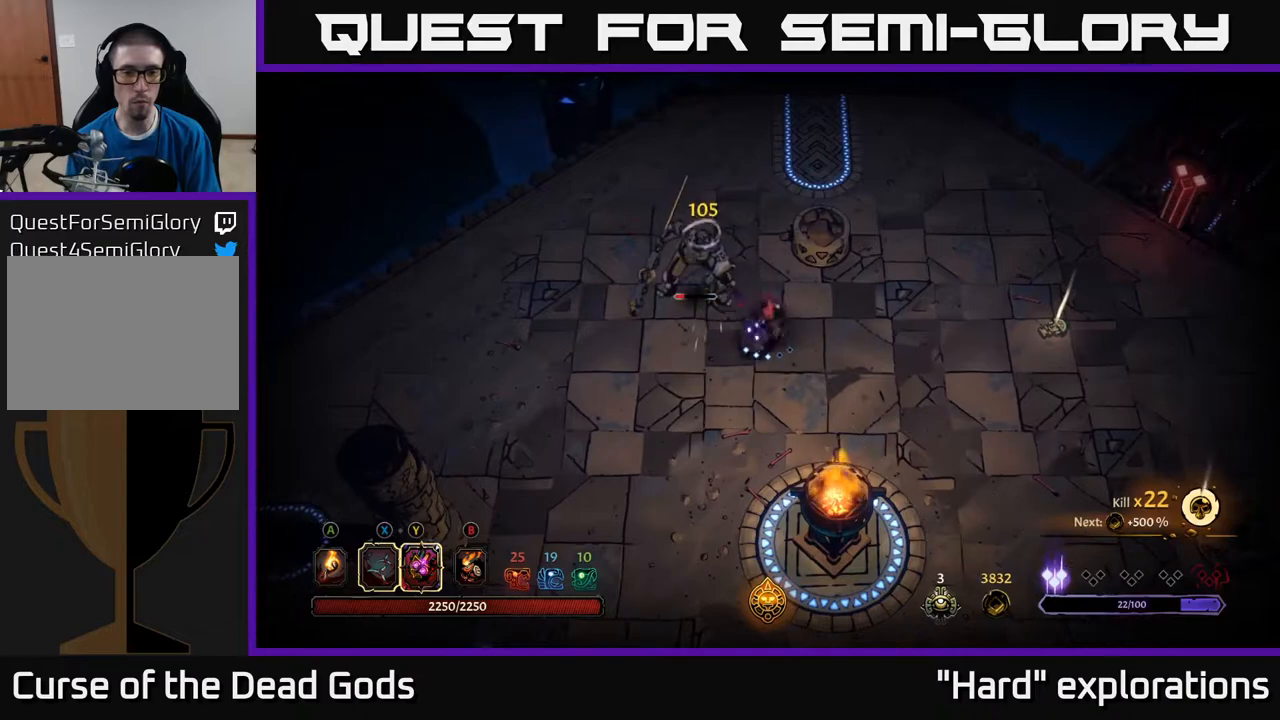
{"buttons": [], "left_stick": "up-left", "right_stick": "center", "events": [[383, "Y", "up"]]}
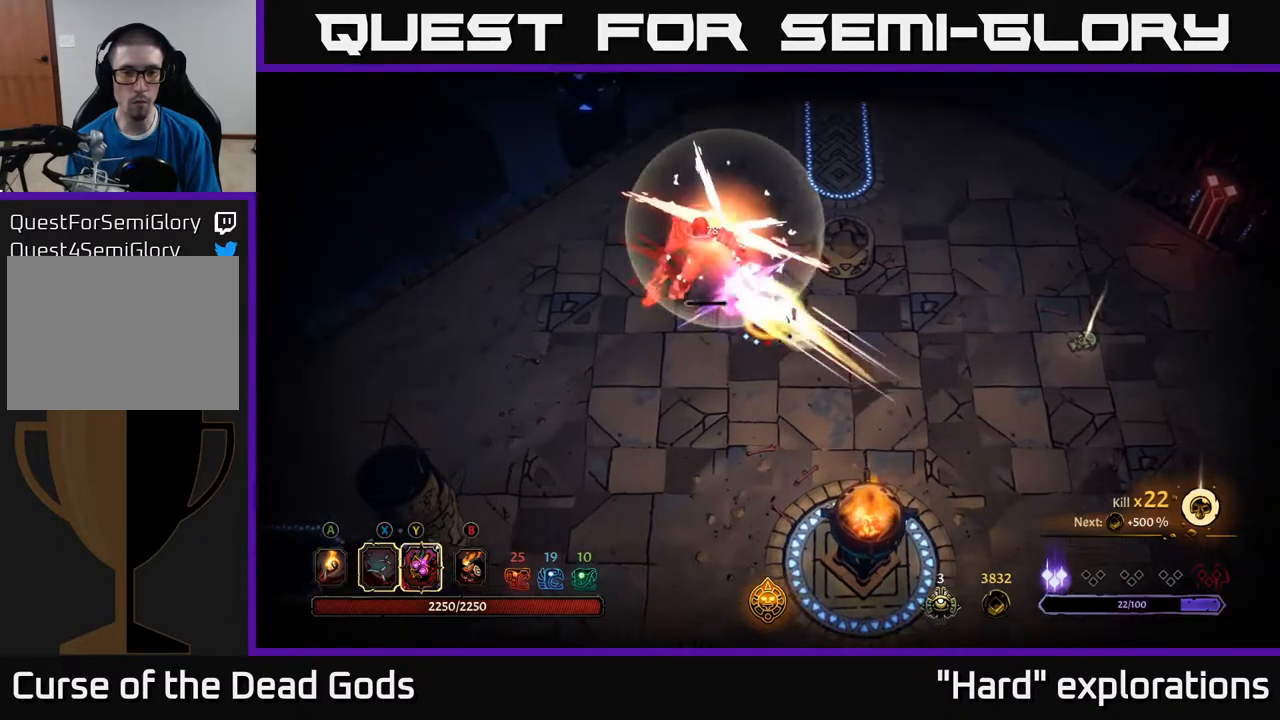
{"buttons": [], "left_stick": "up-left", "right_stick": "center", "events": [[50, "X", "down"], [133, "X", "up"]]}
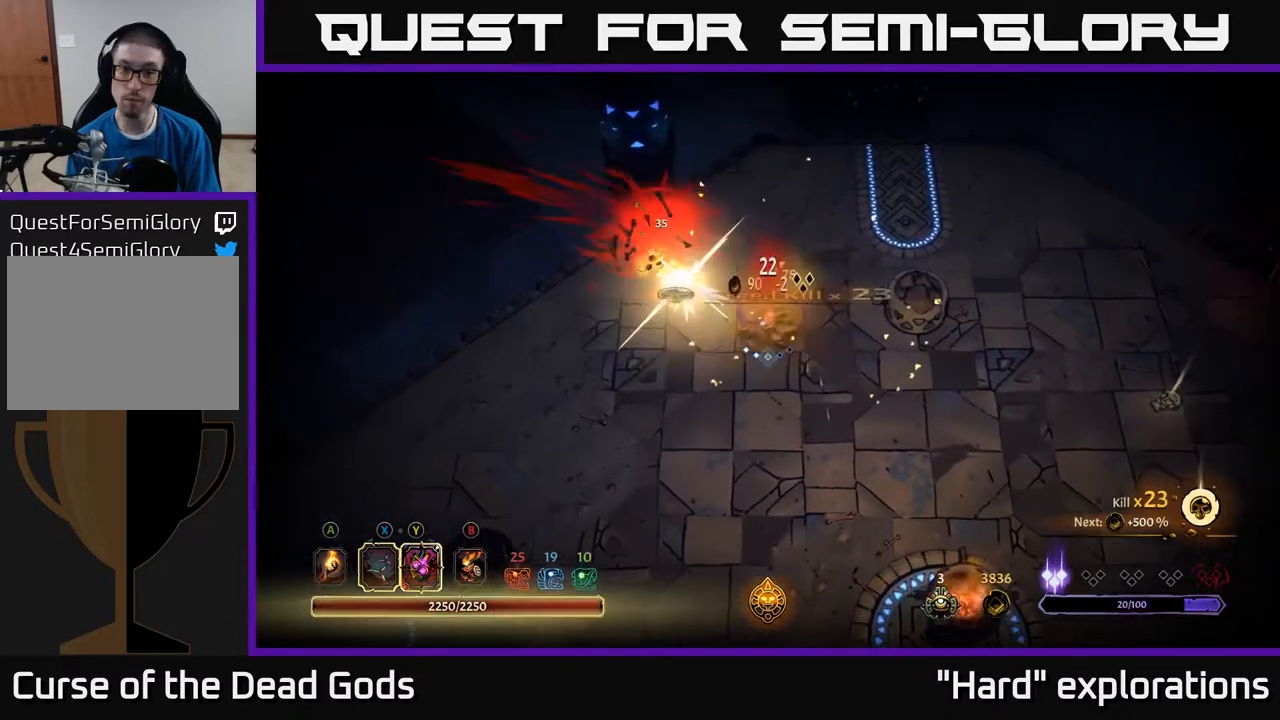
{"buttons": ["A"], "left_stick": "down", "right_stick": "center", "events": [[167, "left_stick", "center"], [417, "left_stick", "down"], [450, "A", "down"]]}
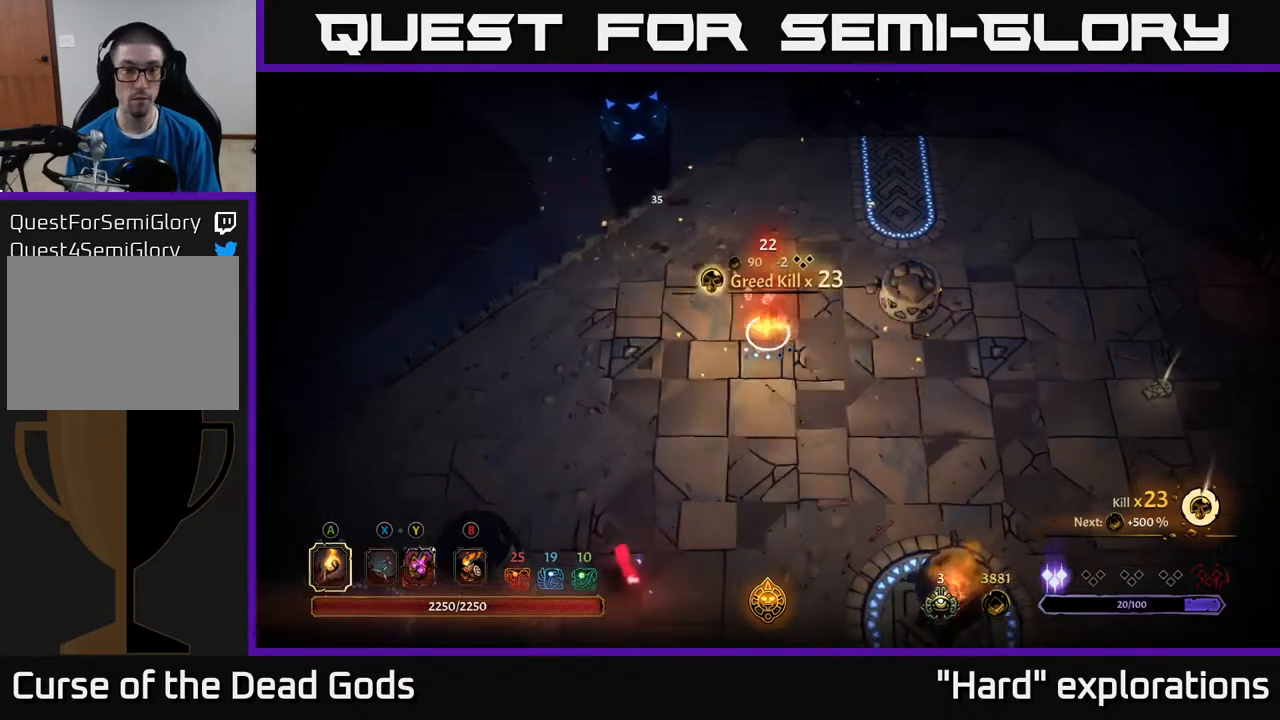
{"buttons": [], "left_stick": "down", "right_stick": "center", "events": [[33, "left_stick", "down-right"], [67, "A", "up"], [367, "left_stick", "down"]]}
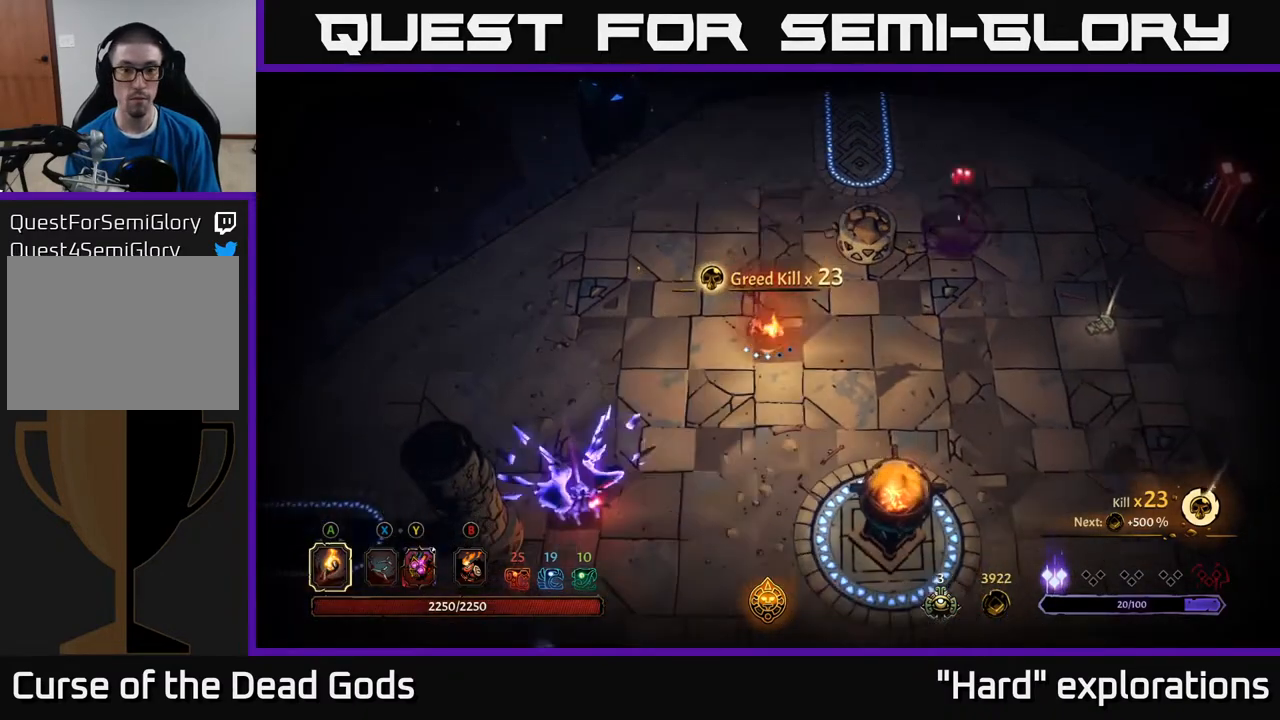
{"buttons": ["Y"], "left_stick": "down-left", "right_stick": "center", "events": [[200, "Y", "down"], [250, "left_stick", "down-left"]]}
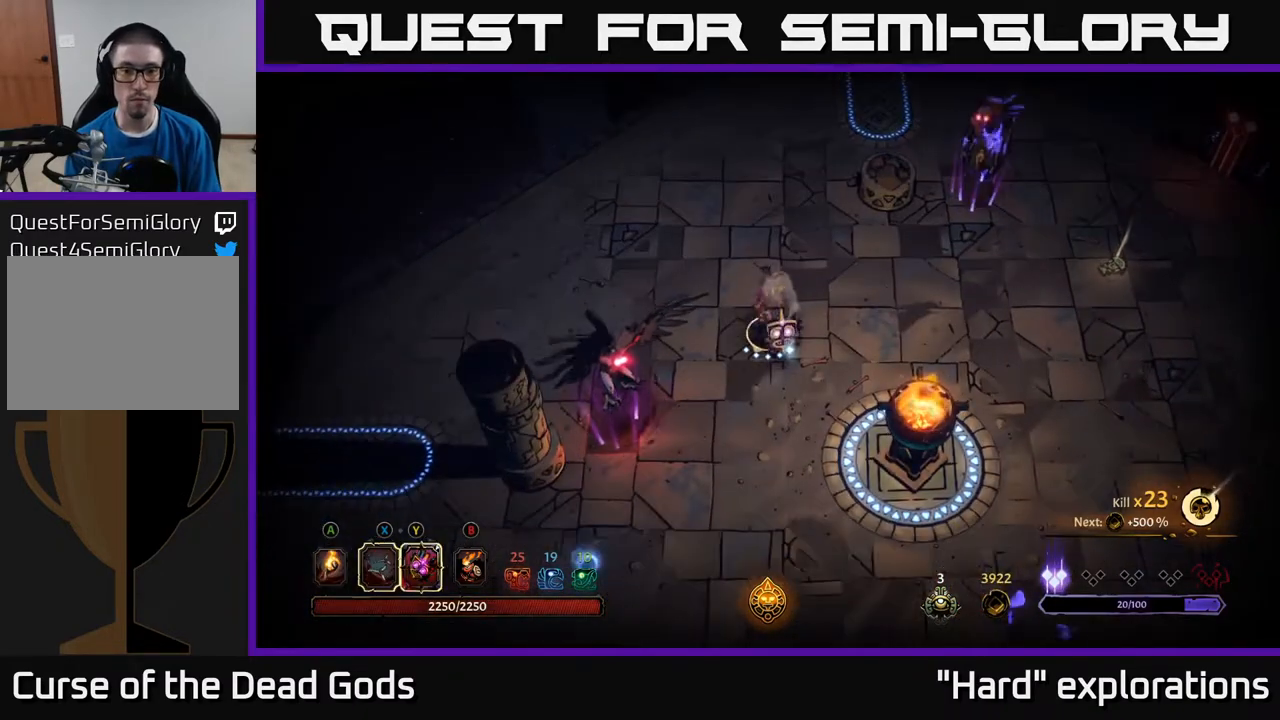
{"buttons": [], "left_stick": "down-left", "right_stick": "center", "events": [[383, "Y", "up"]]}
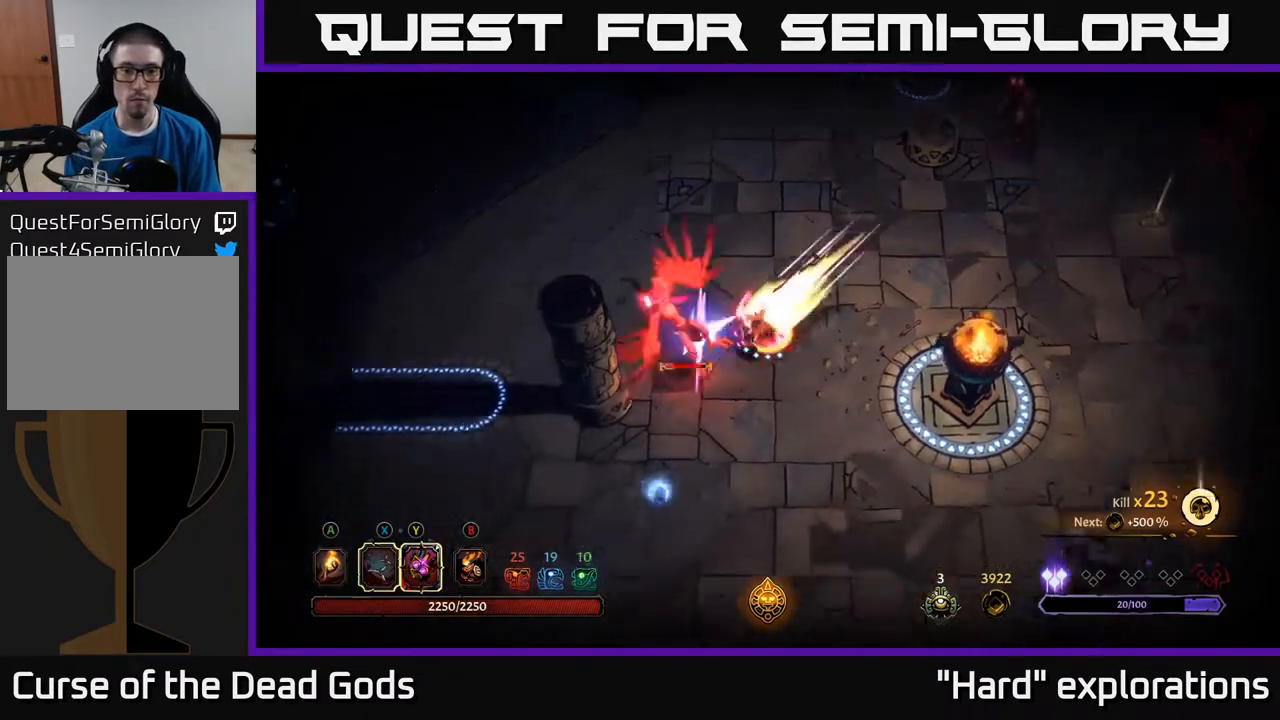
{"buttons": [], "left_stick": "down-left", "right_stick": "center", "events": [[67, "X", "down"], [167, "X", "up"], [350, "X", "down"], [483, "X", "up"]]}
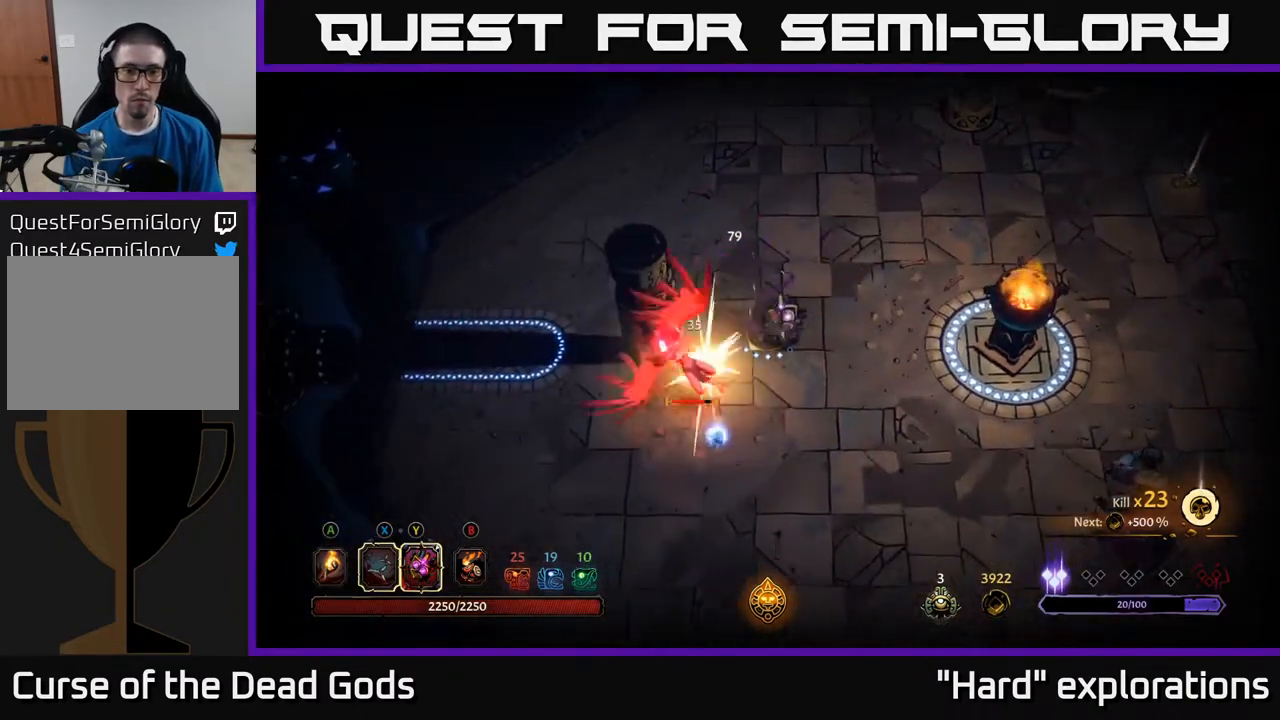
{"buttons": [], "left_stick": "down-left", "right_stick": "center", "events": [[150, "X", "down"], [300, "X", "up"]]}
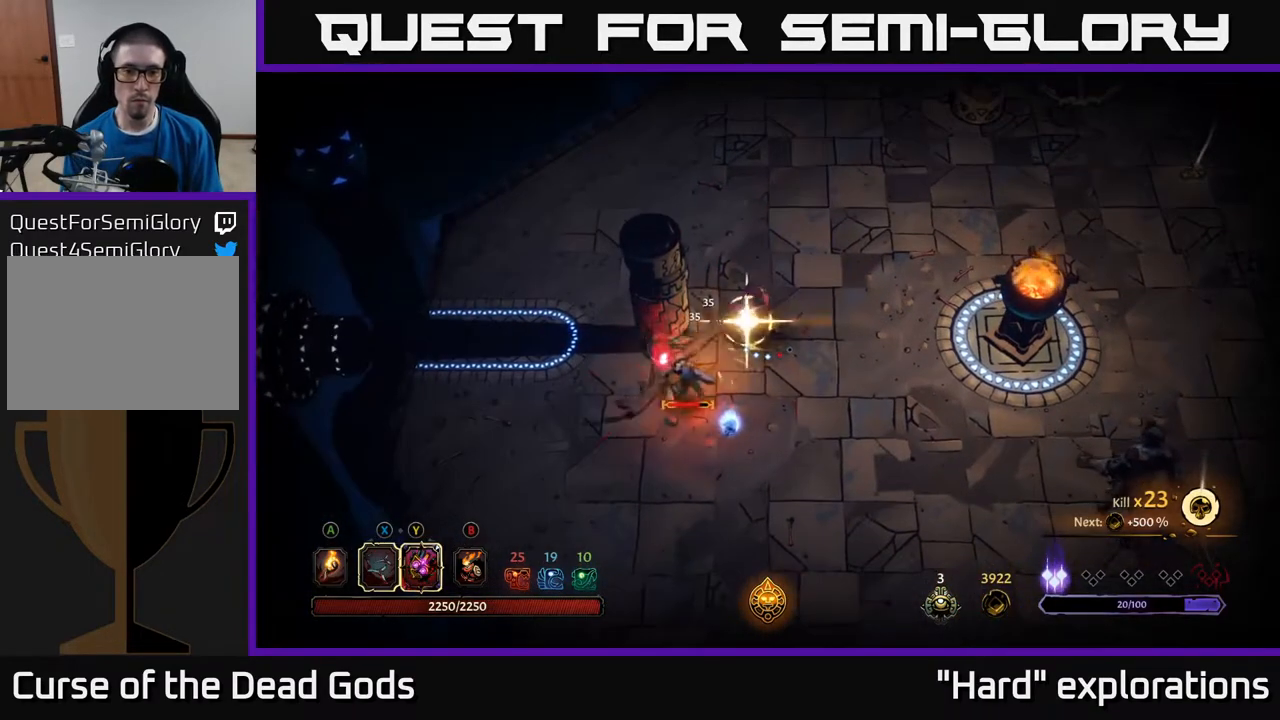
{"buttons": [], "left_stick": "down", "right_stick": "center", "events": [[300, "left_stick", "down"]]}
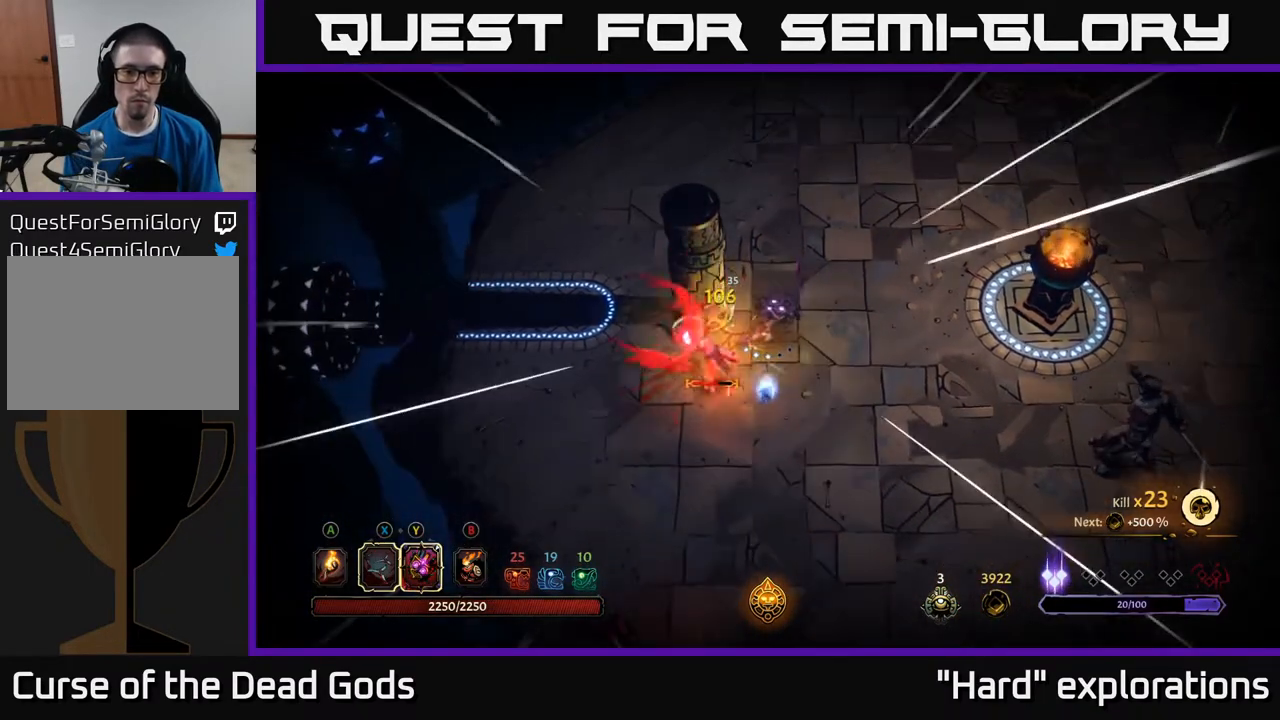
{"buttons": ["Y"], "left_stick": "down", "right_stick": "center", "events": [[183, "Y", "down"]]}